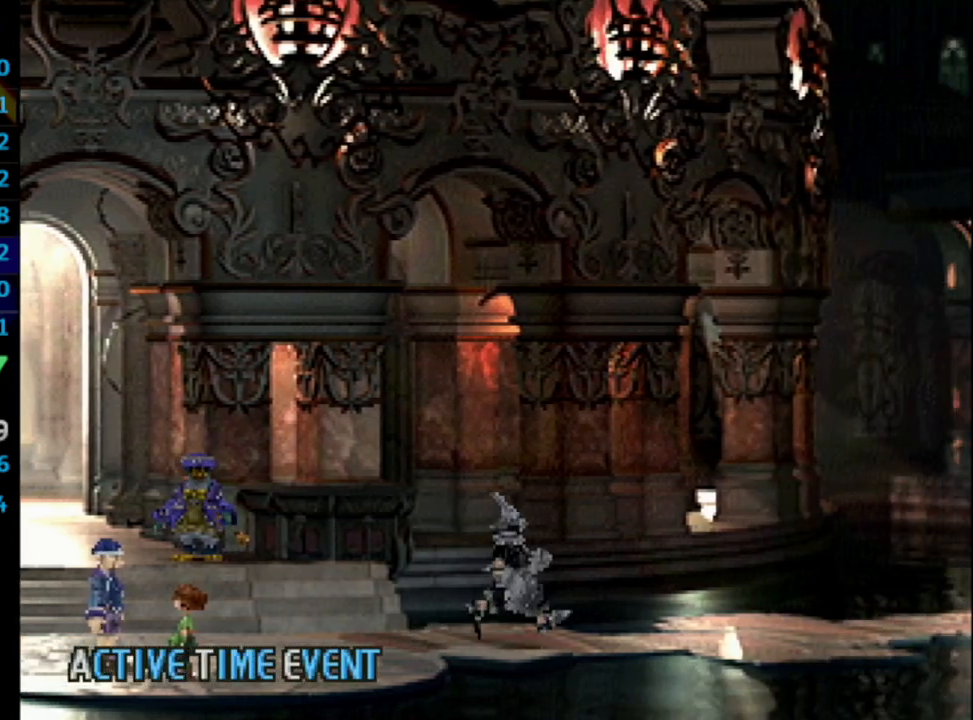
Gameplay with a controller (PlayStation layout); each line is a JSON object with the inputs held at the frame after it. "events" lists button and stick changes between this image and that frame as [ms after this image, input, new state], when the widget could be followed in between. Not read: L3 R3.
{"buttons": ["DPAD_RIGHT"], "left_stick": "center", "right_stick": "center", "events": []}
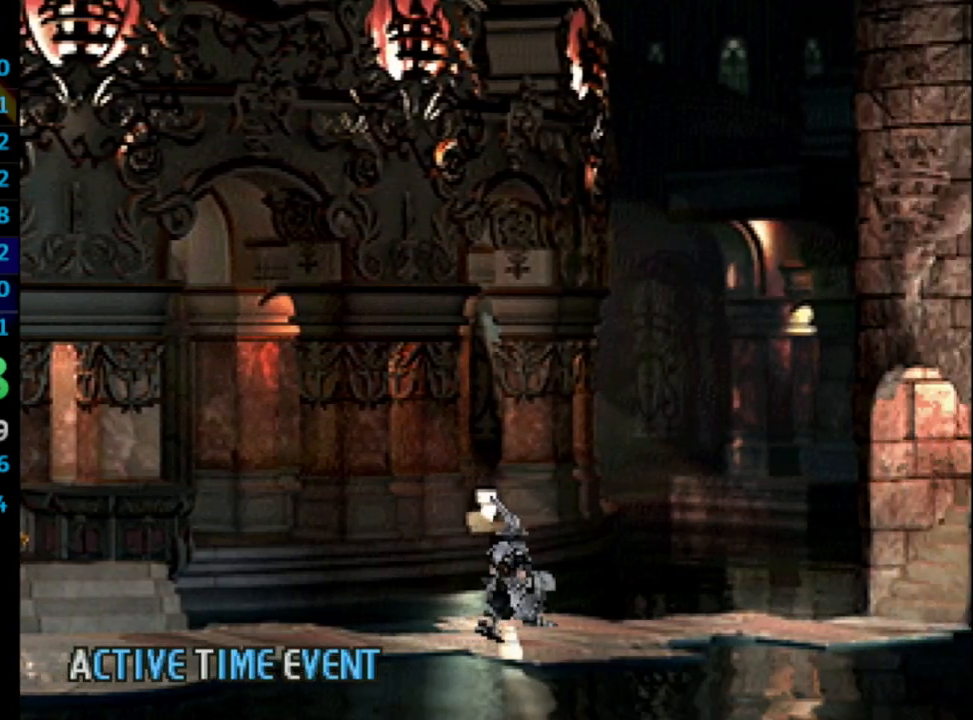
{"buttons": ["DPAD_RIGHT"], "left_stick": "center", "right_stick": "center", "events": []}
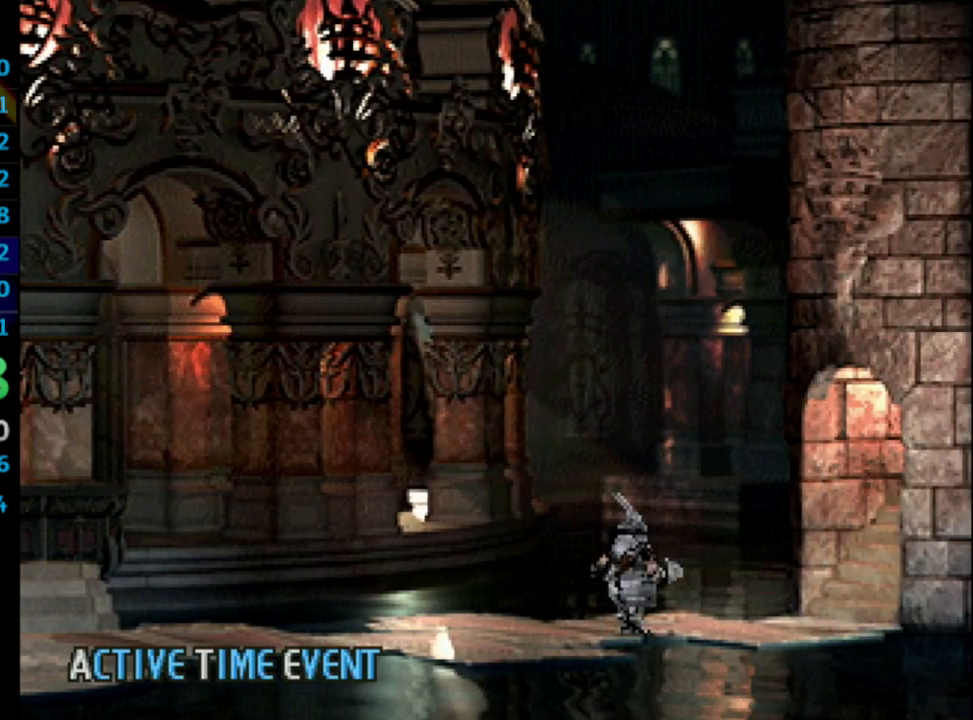
{"buttons": ["DPAD_RIGHT"], "left_stick": "center", "right_stick": "center", "events": []}
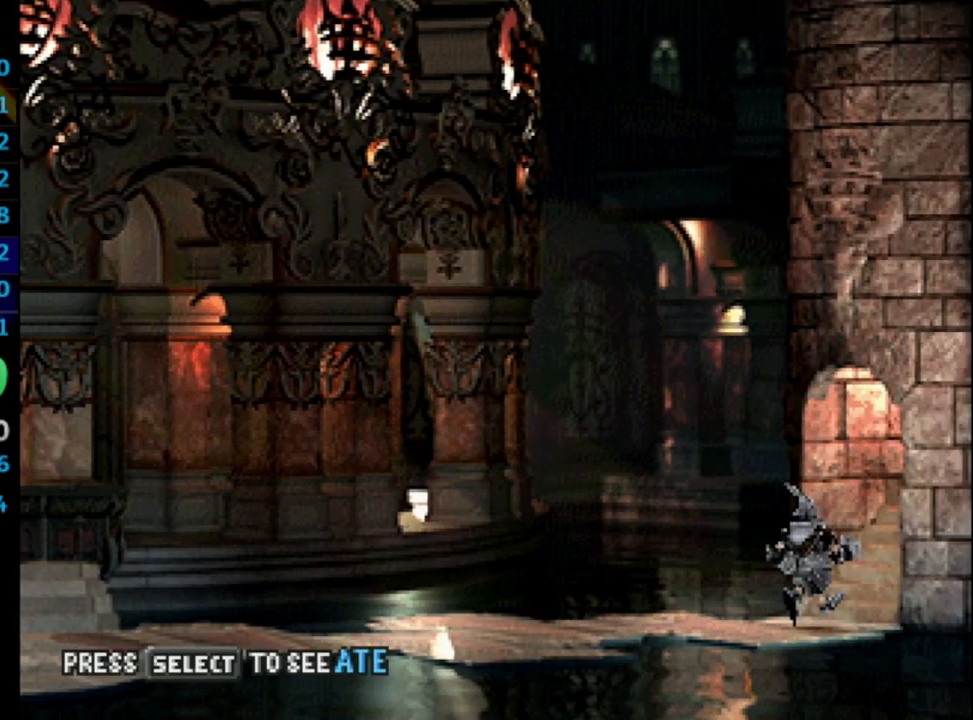
{"buttons": ["DPAD_UP", "DPAD_RIGHT"], "left_stick": "center", "right_stick": "center", "events": [[117, "DPAD_UP", "down"]]}
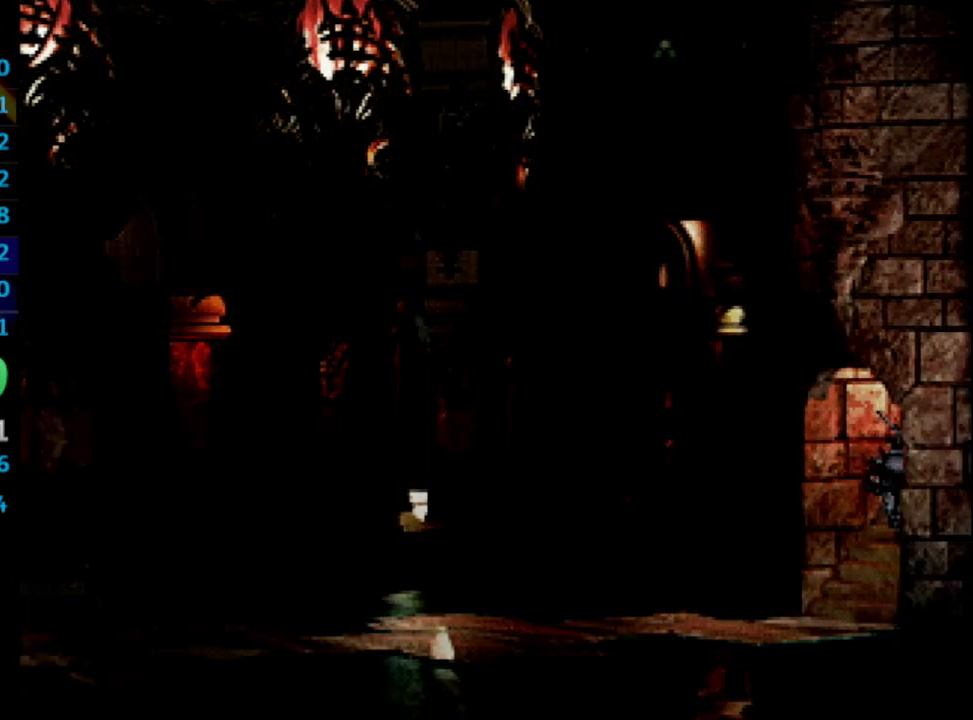
{"buttons": ["DPAD_UP"], "left_stick": "center", "right_stick": "center", "events": [[267, "DPAD_RIGHT", "up"], [267, "DPAD_UP", "up"], [450, "DPAD_UP", "down"]]}
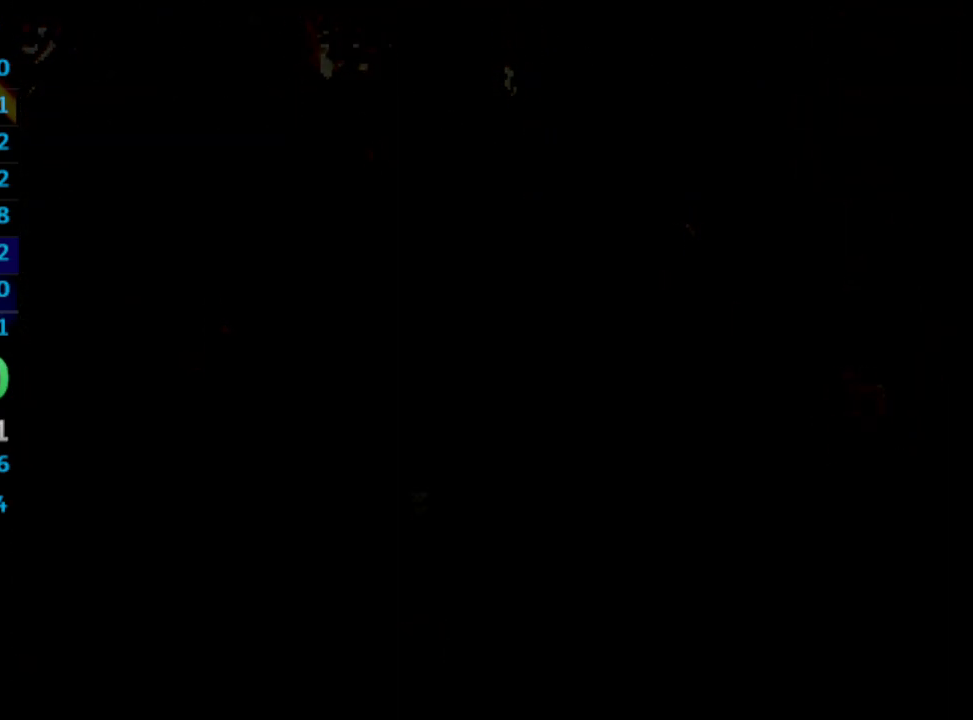
{"buttons": ["DPAD_UP"], "left_stick": "center", "right_stick": "center", "events": []}
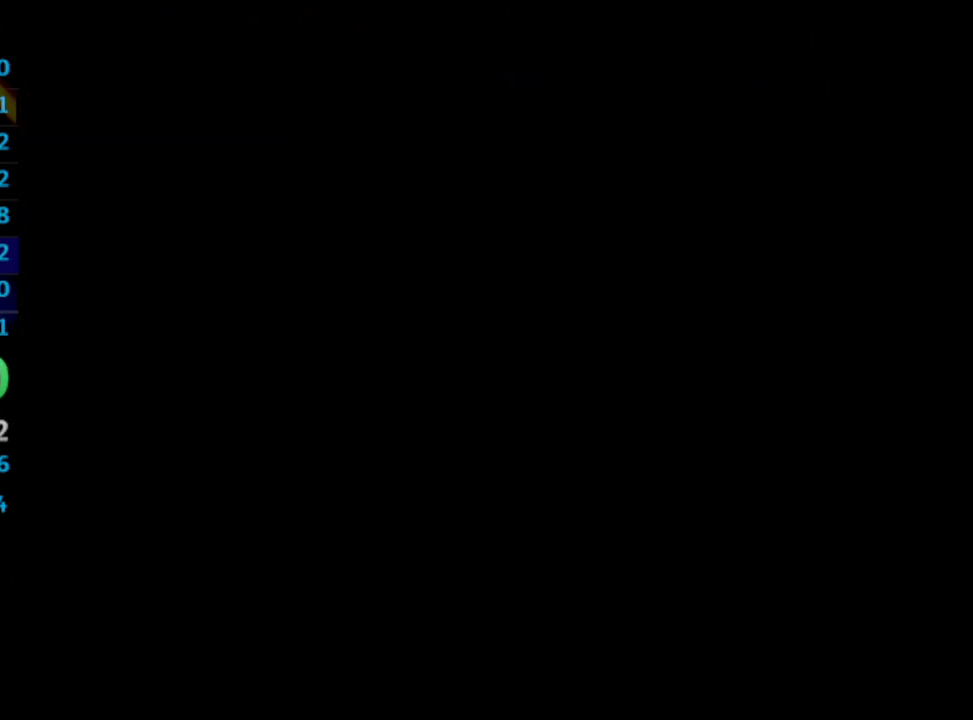
{"buttons": ["DPAD_UP"], "left_stick": "center", "right_stick": "center", "events": []}
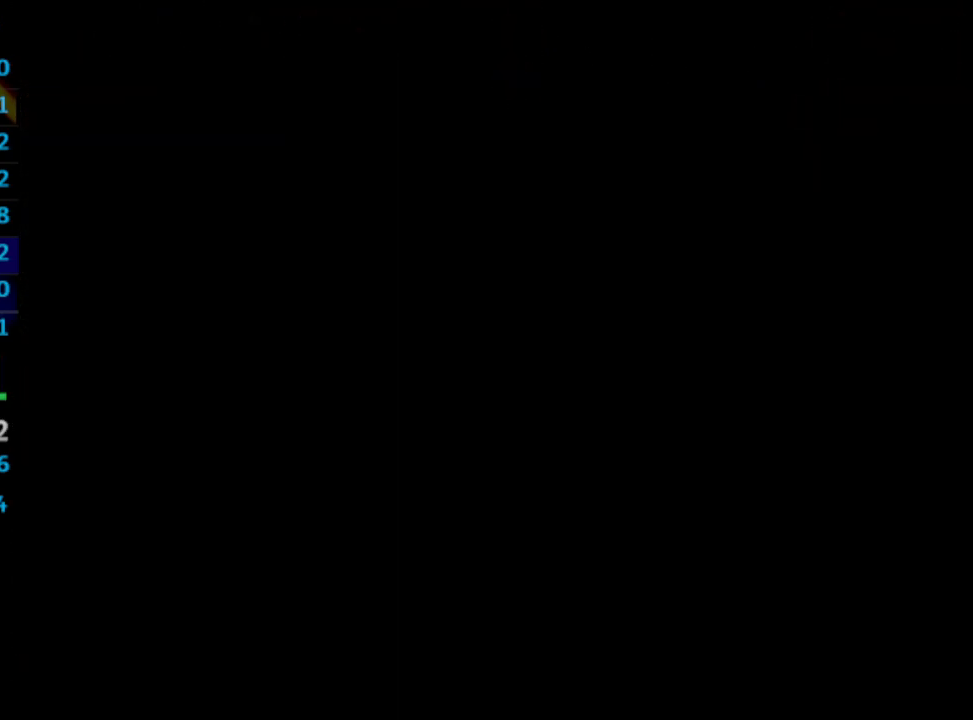
{"buttons": ["DPAD_UP"], "left_stick": "center", "right_stick": "center", "events": []}
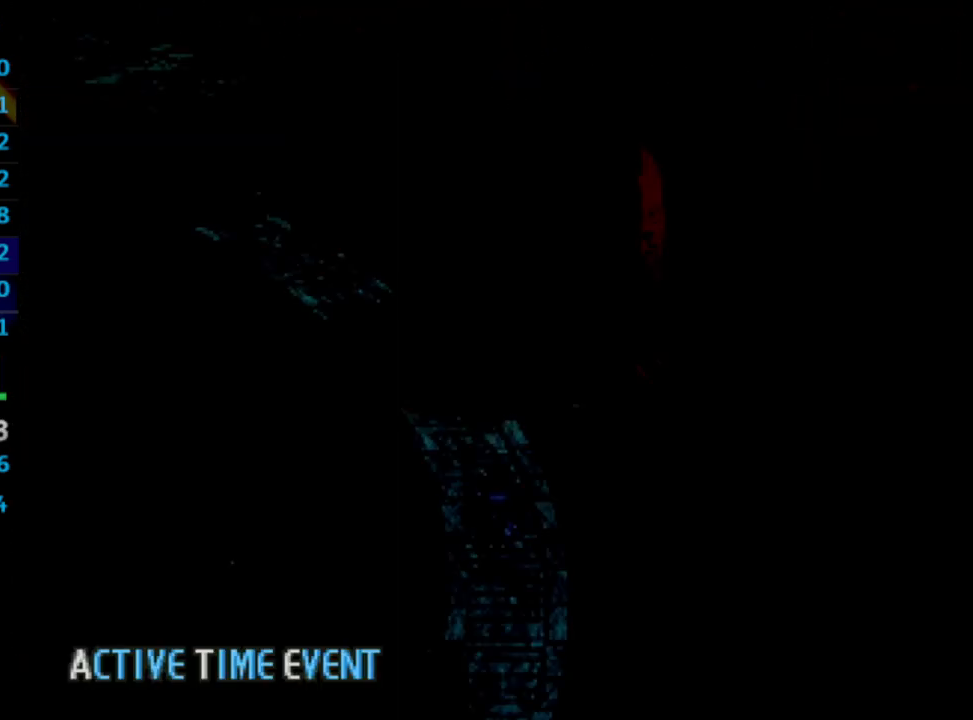
{"buttons": ["DPAD_UP"], "left_stick": "center", "right_stick": "center", "events": []}
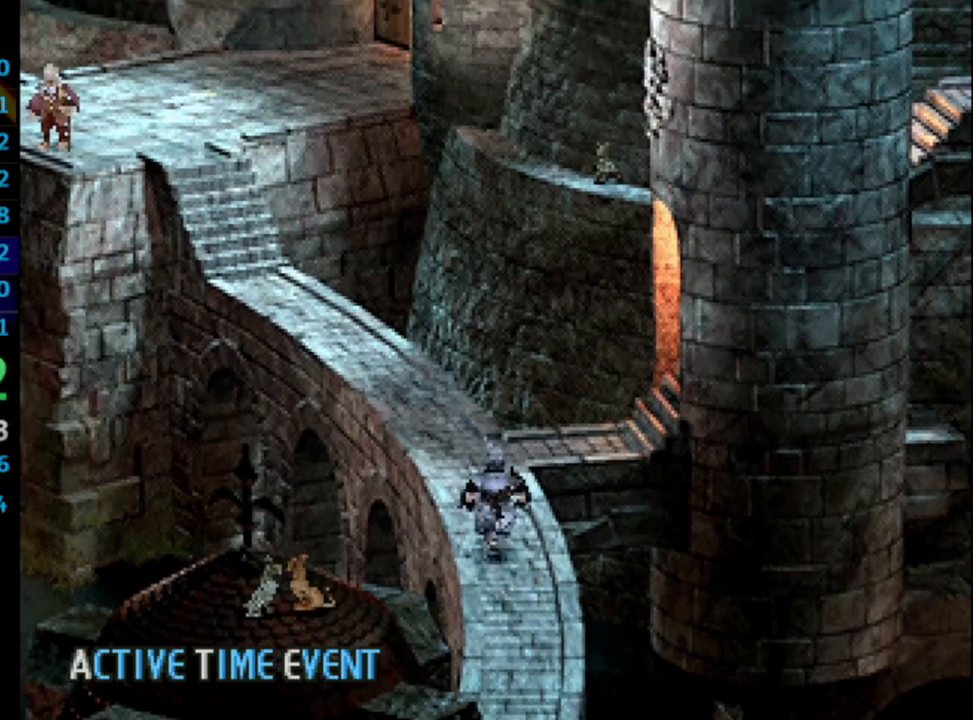
{"buttons": ["DPAD_UP"], "left_stick": "center", "right_stick": "center", "events": []}
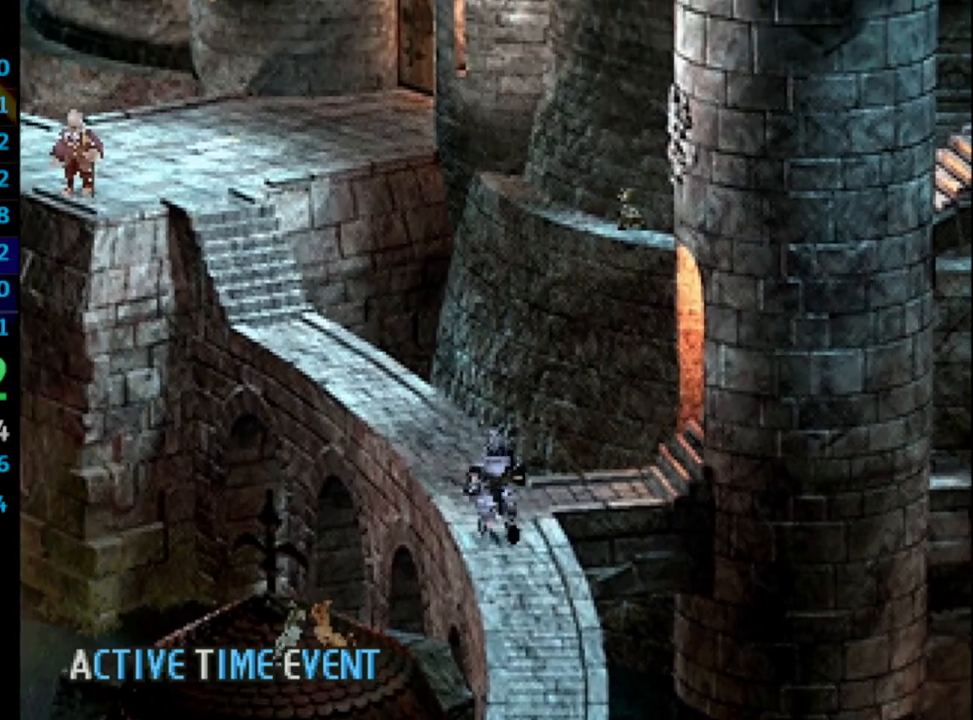
{"buttons": ["DPAD_UP"], "left_stick": "center", "right_stick": "center", "events": []}
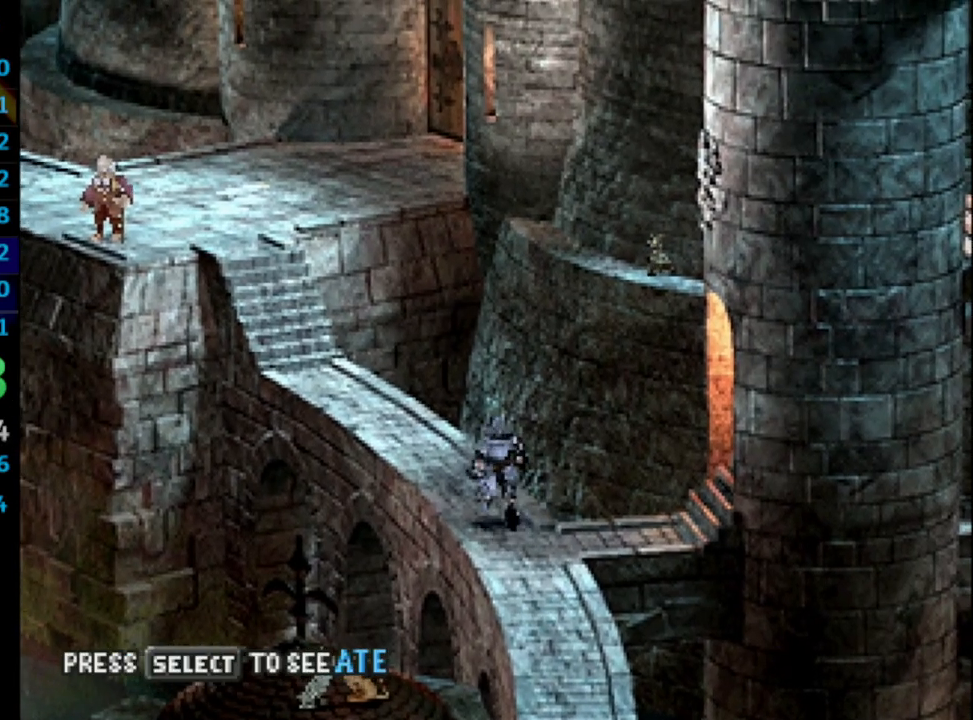
{"buttons": ["DPAD_UP"], "left_stick": "center", "right_stick": "center", "events": []}
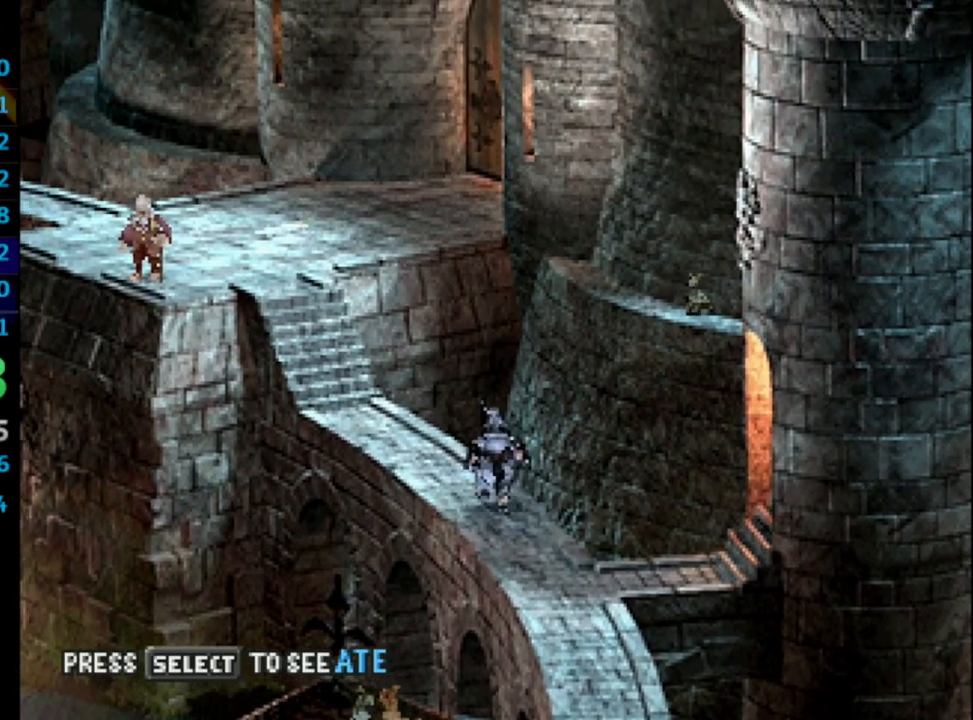
{"buttons": ["DPAD_UP"], "left_stick": "center", "right_stick": "center", "events": []}
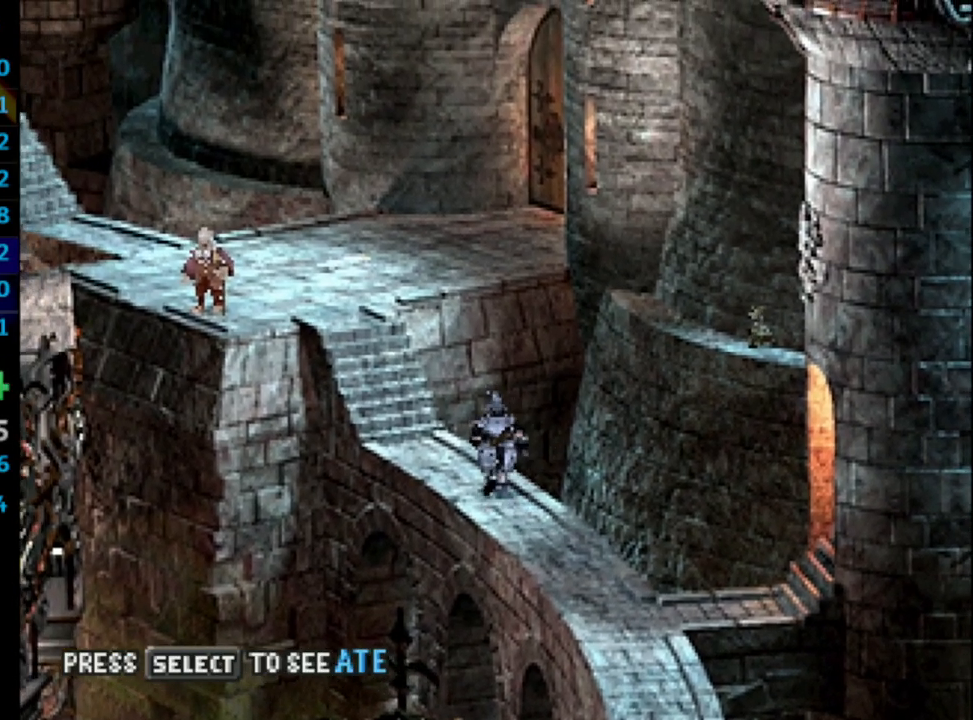
{"buttons": ["DPAD_UP"], "left_stick": "center", "right_stick": "center", "events": []}
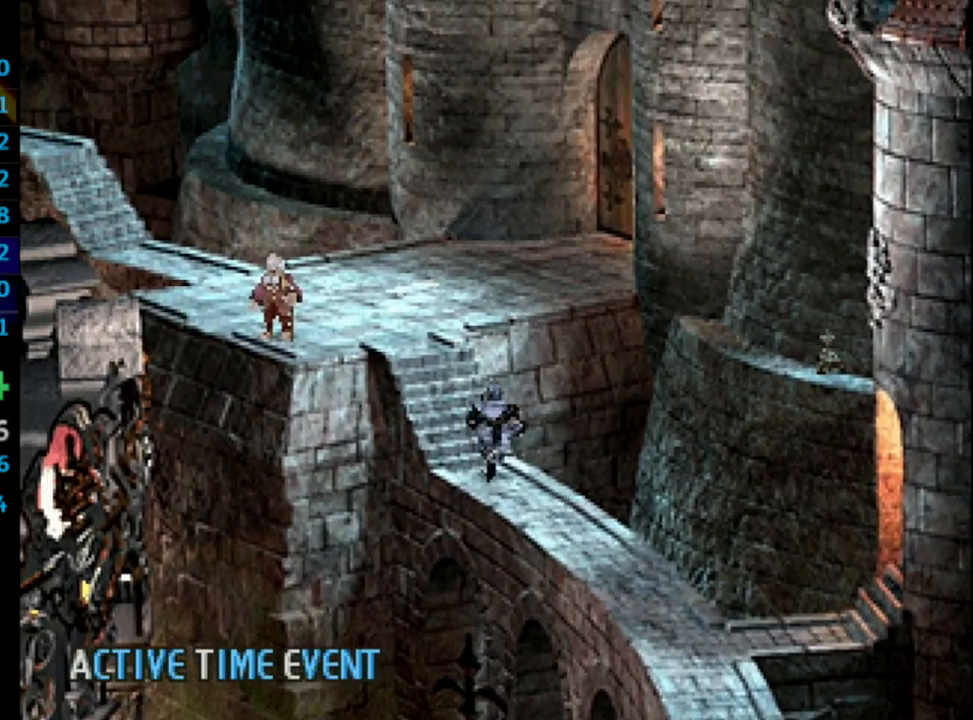
{"buttons": ["DPAD_UP"], "left_stick": "center", "right_stick": "center", "events": []}
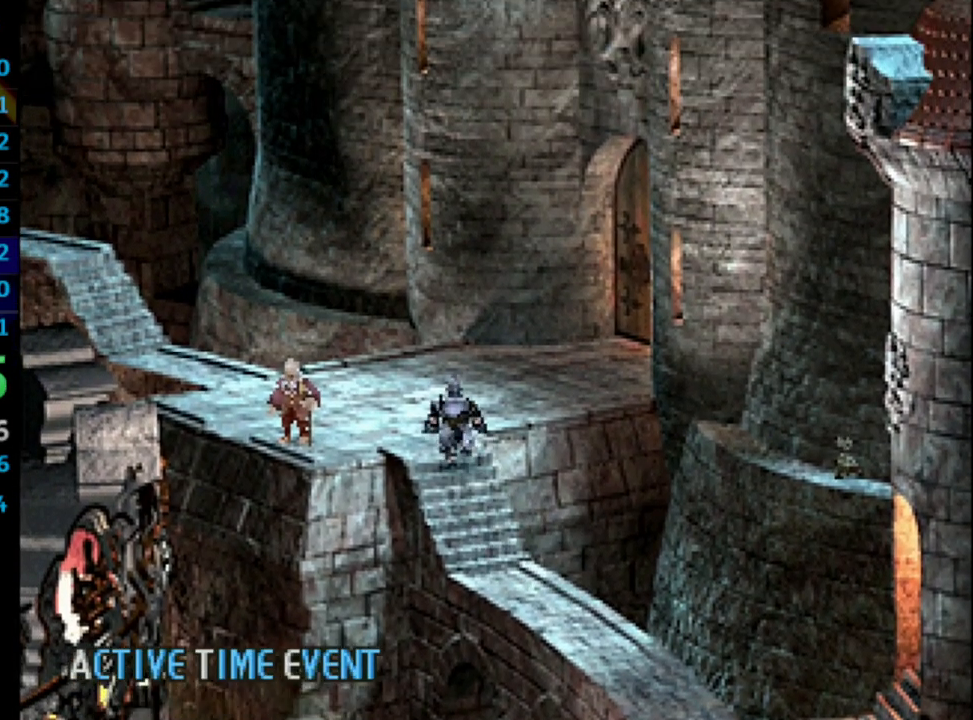
{"buttons": ["DPAD_UP", "DPAD_LEFT"], "left_stick": "center", "right_stick": "center", "events": [[417, "DPAD_LEFT", "down"]]}
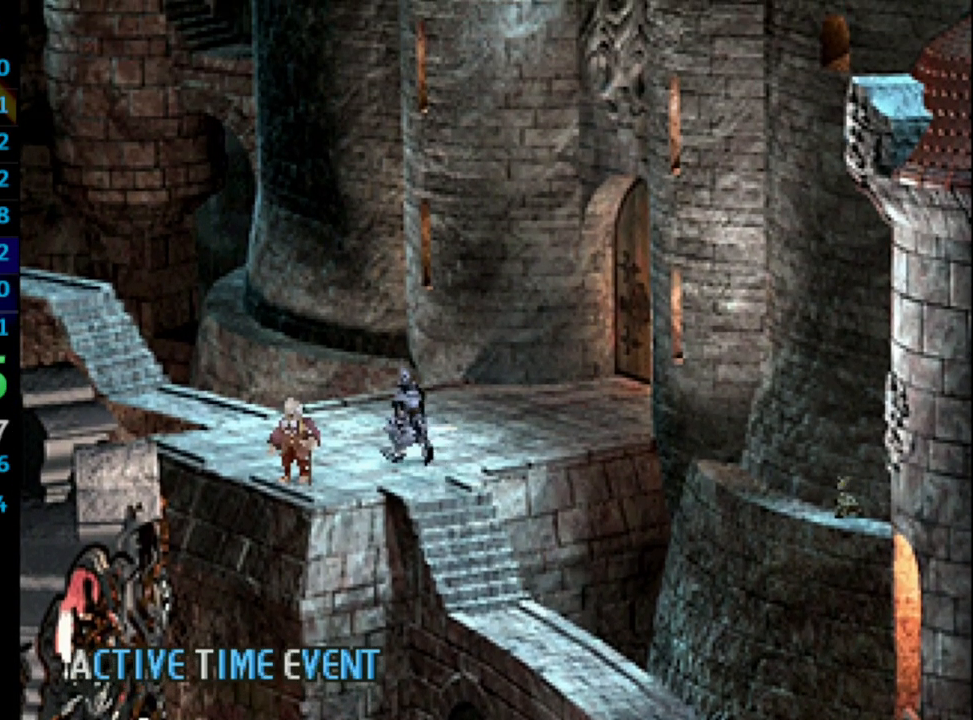
{"buttons": ["DPAD_UP", "DPAD_LEFT"], "left_stick": "center", "right_stick": "center", "events": [[83, "DPAD_LEFT", "up"], [317, "DPAD_LEFT", "down"]]}
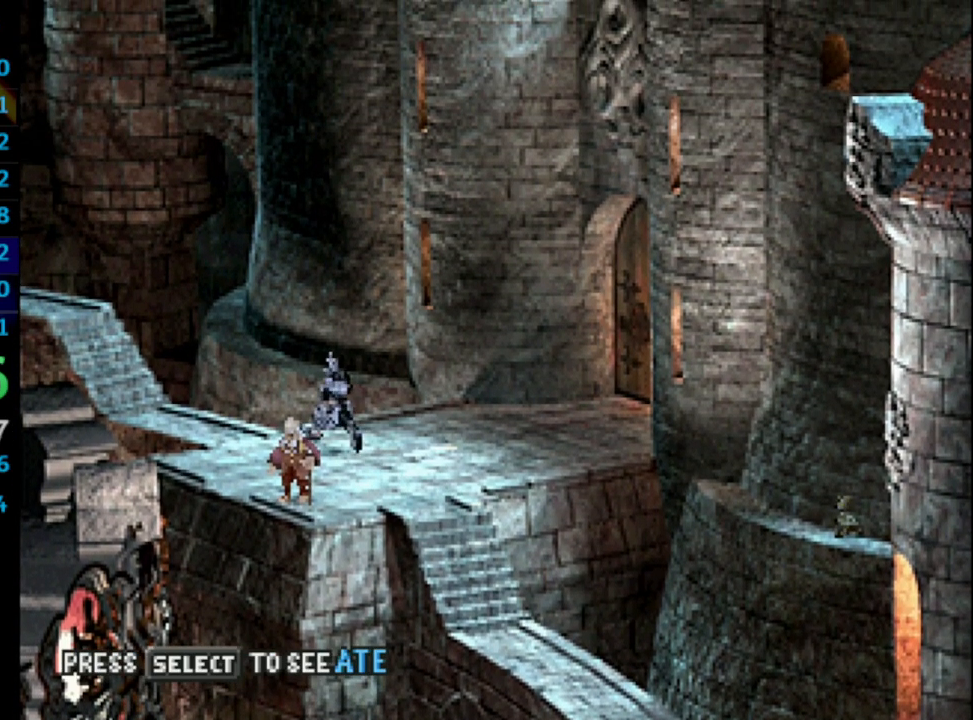
{"buttons": ["DPAD_UP", "DPAD_LEFT"], "left_stick": "center", "right_stick": "center", "events": []}
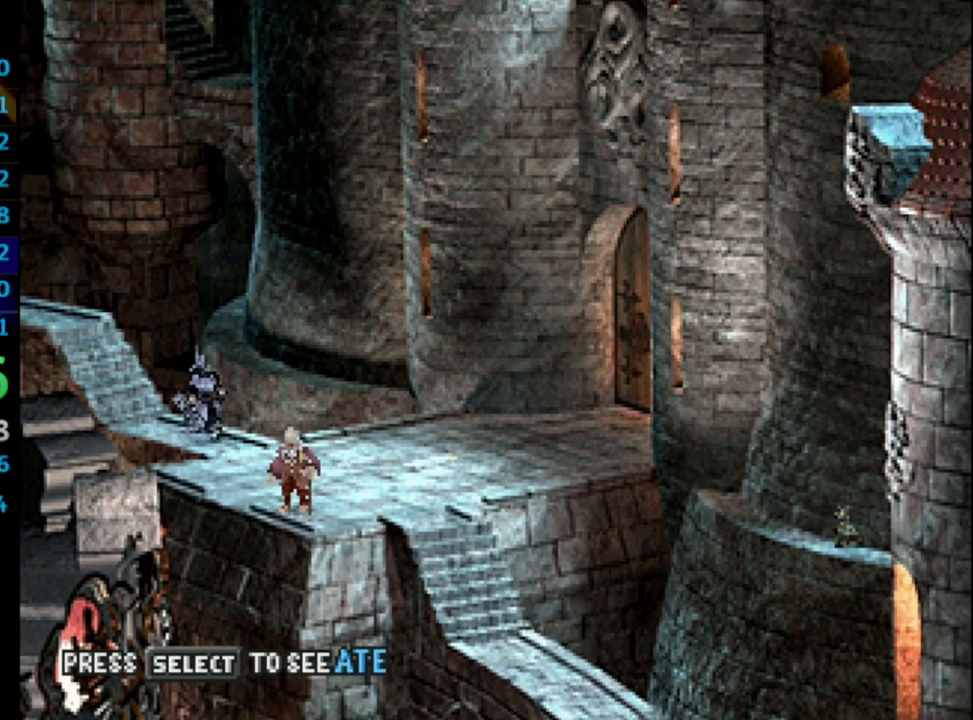
{"buttons": ["DPAD_UP", "DPAD_LEFT"], "left_stick": "center", "right_stick": "center", "events": []}
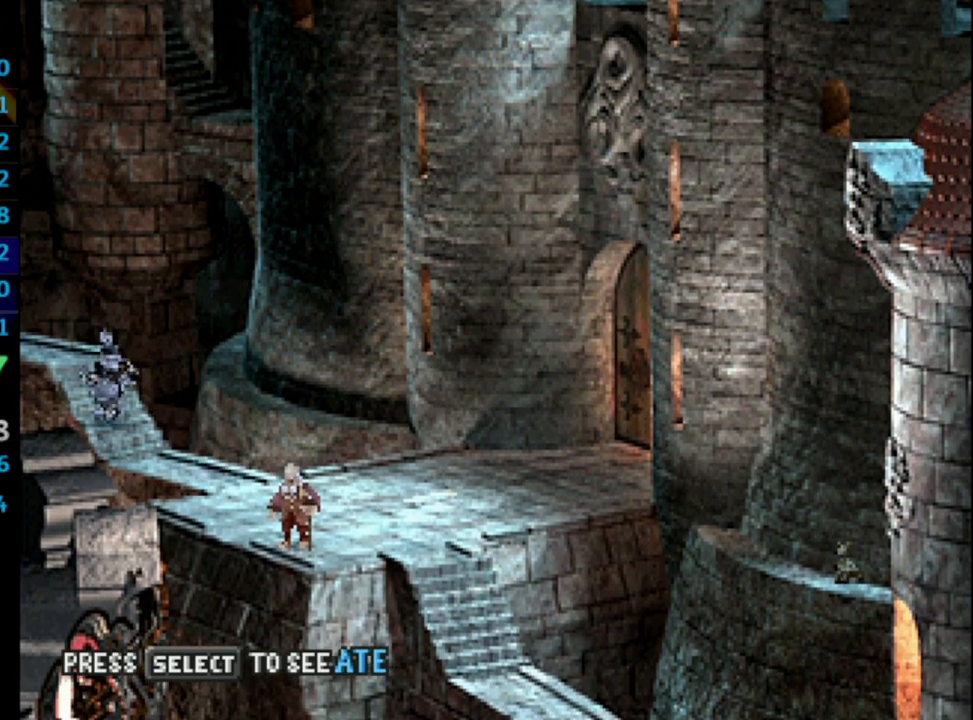
{"buttons": ["DPAD_UP", "DPAD_LEFT"], "left_stick": "center", "right_stick": "center", "events": []}
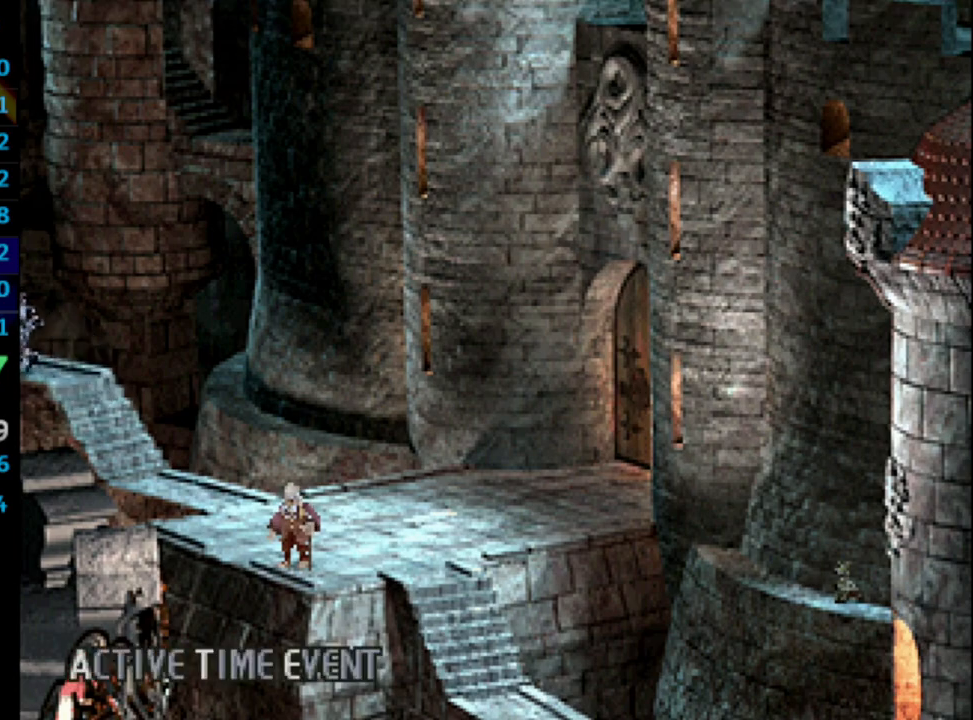
{"buttons": [], "left_stick": "center", "right_stick": "center", "events": [[300, "DPAD_LEFT", "up"], [367, "DPAD_UP", "up"]]}
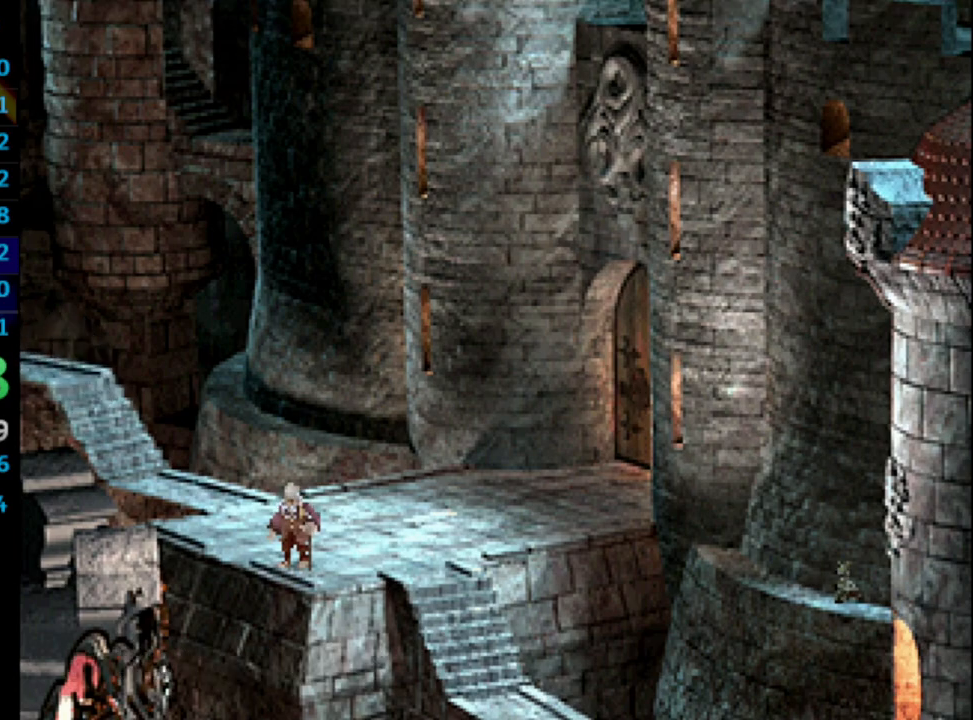
{"buttons": [], "left_stick": "center", "right_stick": "center", "events": [[200, "CROSS", "down"], [250, "SQUARE", "down"], [267, "CROSS", "up"], [283, "SQUARE", "up"], [383, "CROSS", "down"], [417, "SQUARE", "down"], [467, "CROSS", "up"], [467, "SQUARE", "up"]]}
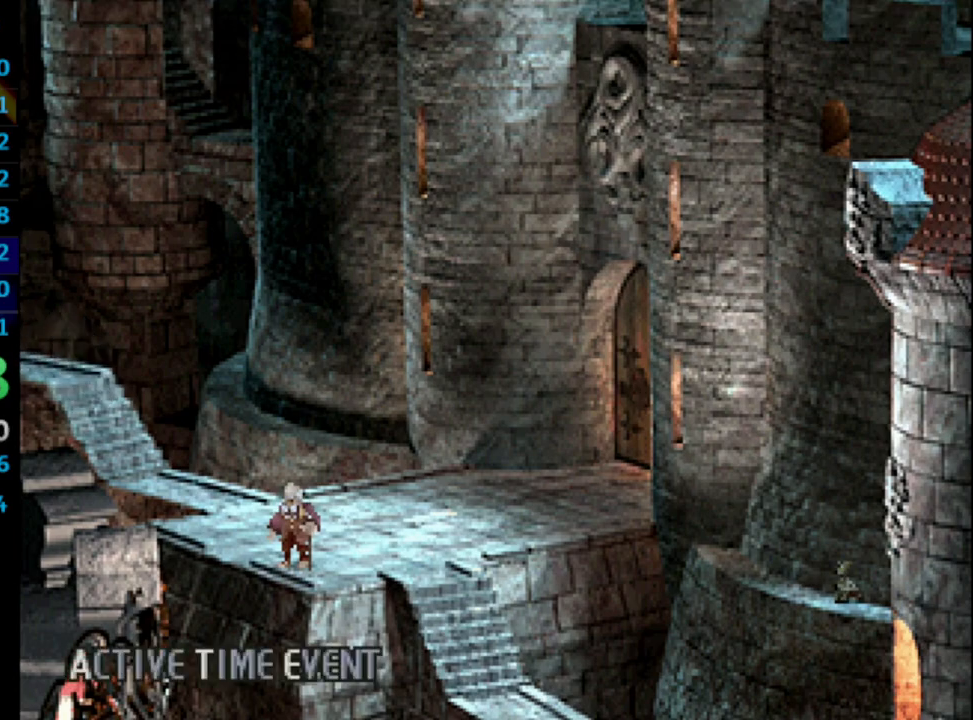
{"buttons": ["SQUARE"], "left_stick": "center", "right_stick": "center", "events": [[150, "SQUARE", "down"], [200, "SQUARE", "up"], [283, "SQUARE", "down"], [317, "SQUARE", "up"], [367, "CROSS", "down"], [383, "SQUARE", "down"], [400, "CROSS", "up"], [417, "SQUARE", "up"], [467, "CROSS", "down"], [483, "CROSS", "up"], [483, "SQUARE", "down"]]}
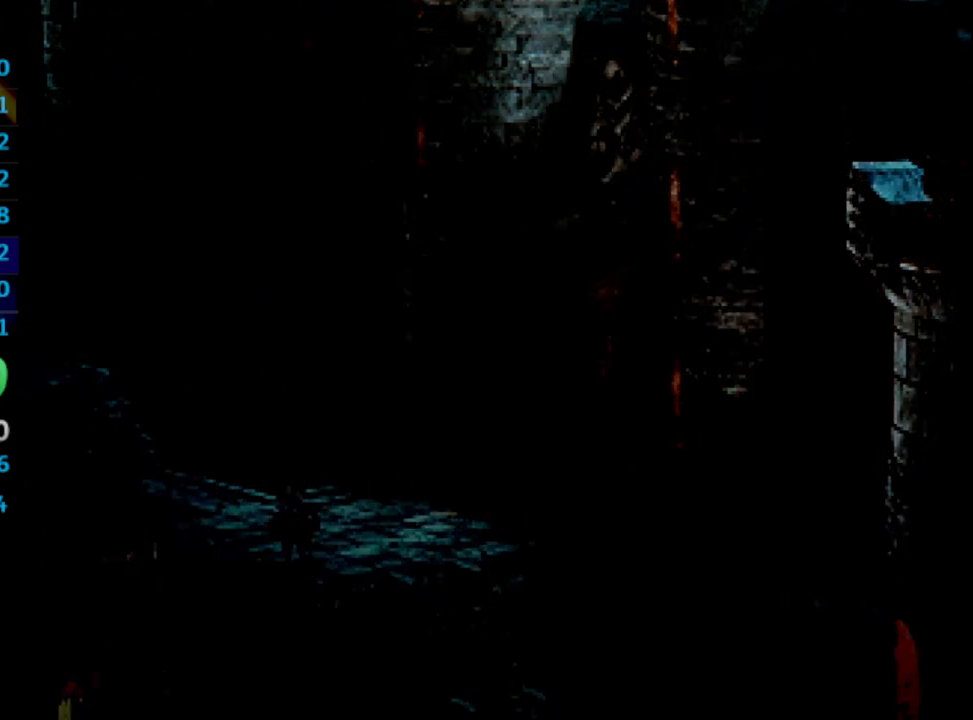
{"buttons": ["R1"], "left_stick": "center", "right_stick": "center", "events": [[67, "CROSS", "down"], [67, "SQUARE", "up"], [117, "CROSS", "up"], [250, "CROSS", "down"], [300, "CROSS", "up"], [417, "CROSS", "down"], [467, "CROSS", "up"], [467, "R1", "down"]]}
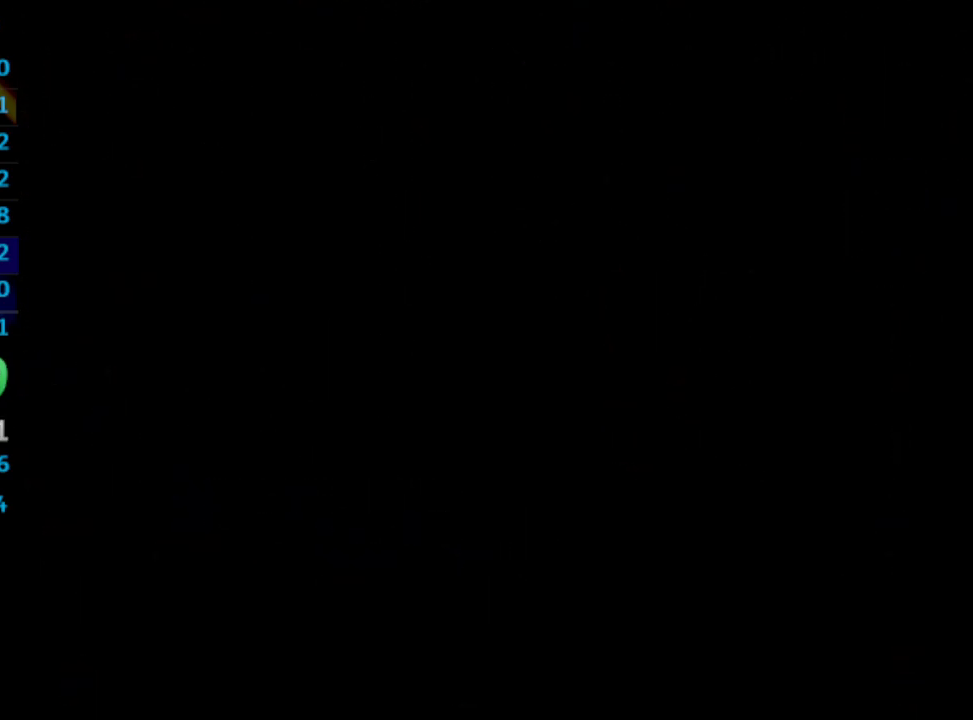
{"buttons": ["SQUARE"], "left_stick": "center", "right_stick": "center", "events": [[167, "R1", "up"], [267, "CROSS", "down"], [317, "CROSS", "up"], [317, "SQUARE", "down"]]}
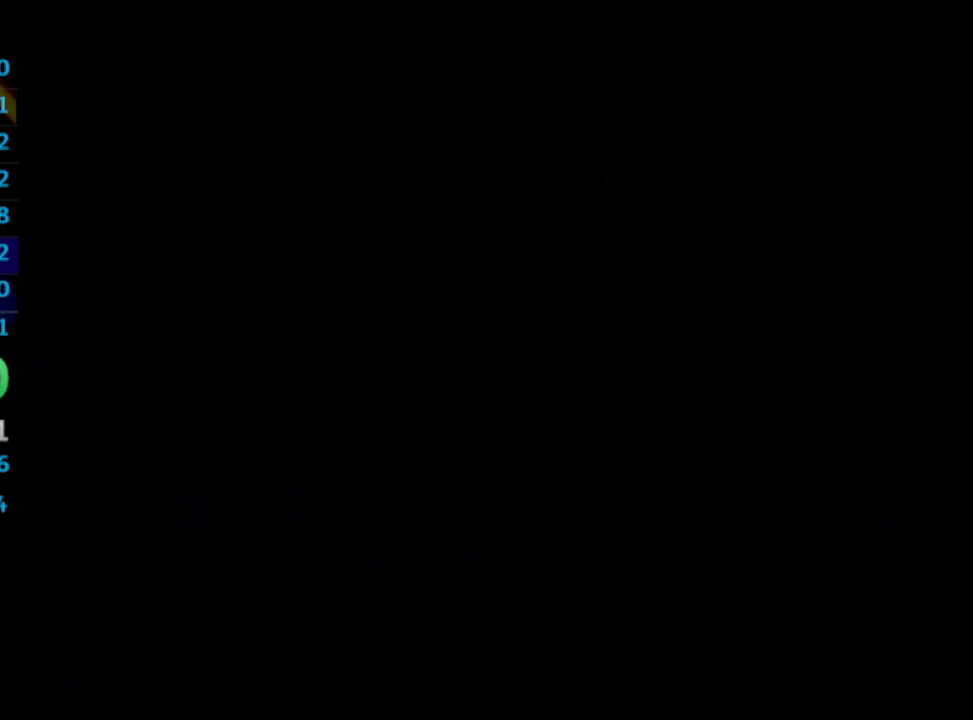
{"buttons": ["CROSS"], "left_stick": "center", "right_stick": "center", "events": [[67, "SQUARE", "up"], [133, "CROSS", "down"], [150, "CROSS", "up"], [150, "SQUARE", "down"], [183, "SQUARE", "up"], [267, "SQUARE", "down"], [317, "SQUARE", "up"], [333, "CROSS", "down"], [417, "CROSS", "up"], [483, "CROSS", "down"]]}
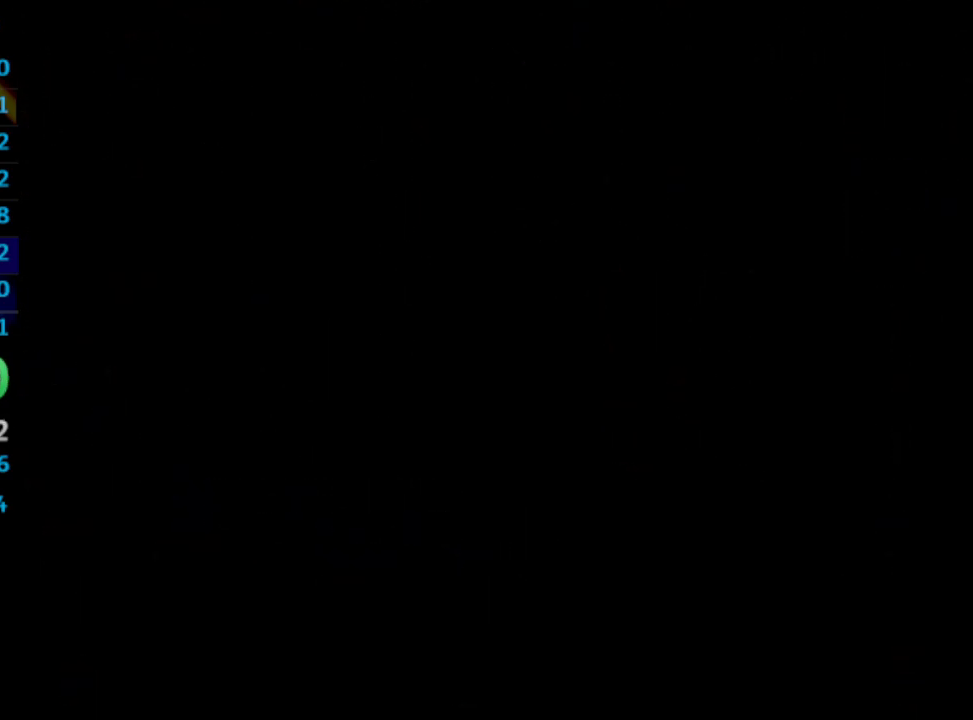
{"buttons": [], "left_stick": "center", "right_stick": "center", "events": [[17, "CROSS", "up"], [17, "SQUARE", "down"], [67, "SQUARE", "up"], [83, "CROSS", "down"], [117, "CROSS", "up"], [200, "CROSS", "down"], [233, "CROSS", "up"], [300, "CROSS", "down"], [367, "CROSS", "up"], [417, "SQUARE", "down"], [450, "CROSS", "down"], [450, "SQUARE", "up"], [483, "CROSS", "up"]]}
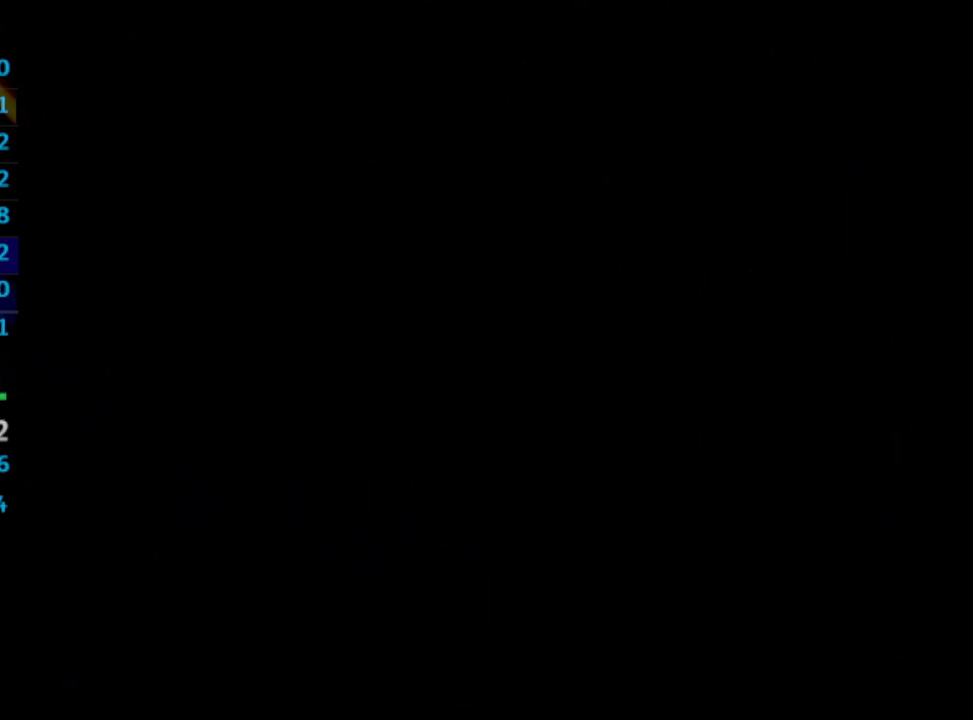
{"buttons": ["CROSS"], "left_stick": "center", "right_stick": "center", "events": [[67, "SQUARE", "down"], [83, "CROSS", "down"], [83, "SQUARE", "up"], [117, "CROSS", "up"], [167, "CROSS", "down"], [167, "SQUARE", "down"], [233, "CROSS", "up"], [233, "SQUARE", "up"], [300, "CROSS", "down"], [333, "CROSS", "up"], [400, "CROSS", "down"], [433, "CROSS", "up"], [433, "SQUARE", "down"], [500, "CROSS", "down"], [500, "SQUARE", "up"]]}
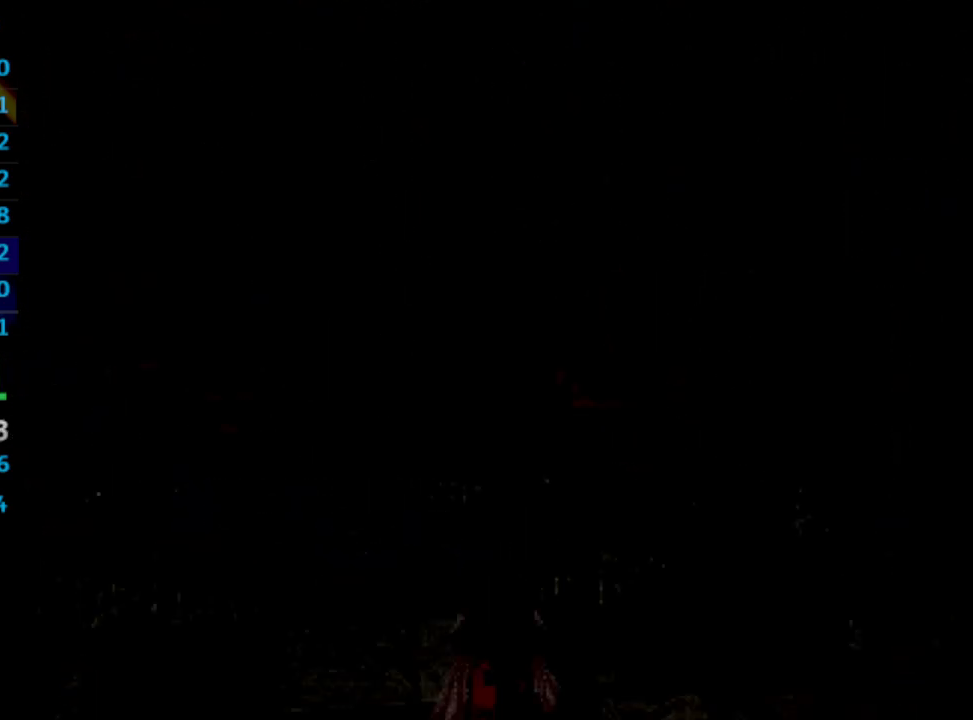
{"buttons": ["SQUARE"], "left_stick": "center", "right_stick": "center", "events": [[83, "CROSS", "up"], [83, "SQUARE", "down"], [117, "CROSS", "down"], [117, "SQUARE", "up"], [167, "CROSS", "up"], [200, "SQUARE", "down"], [267, "CROSS", "down"], [283, "CROSS", "up"], [283, "SQUARE", "up"], [350, "CROSS", "down"], [350, "SQUARE", "down"], [400, "CROSS", "up"], [400, "SQUARE", "up"], [467, "CROSS", "down"], [483, "SQUARE", "down"], [500, "CROSS", "up"]]}